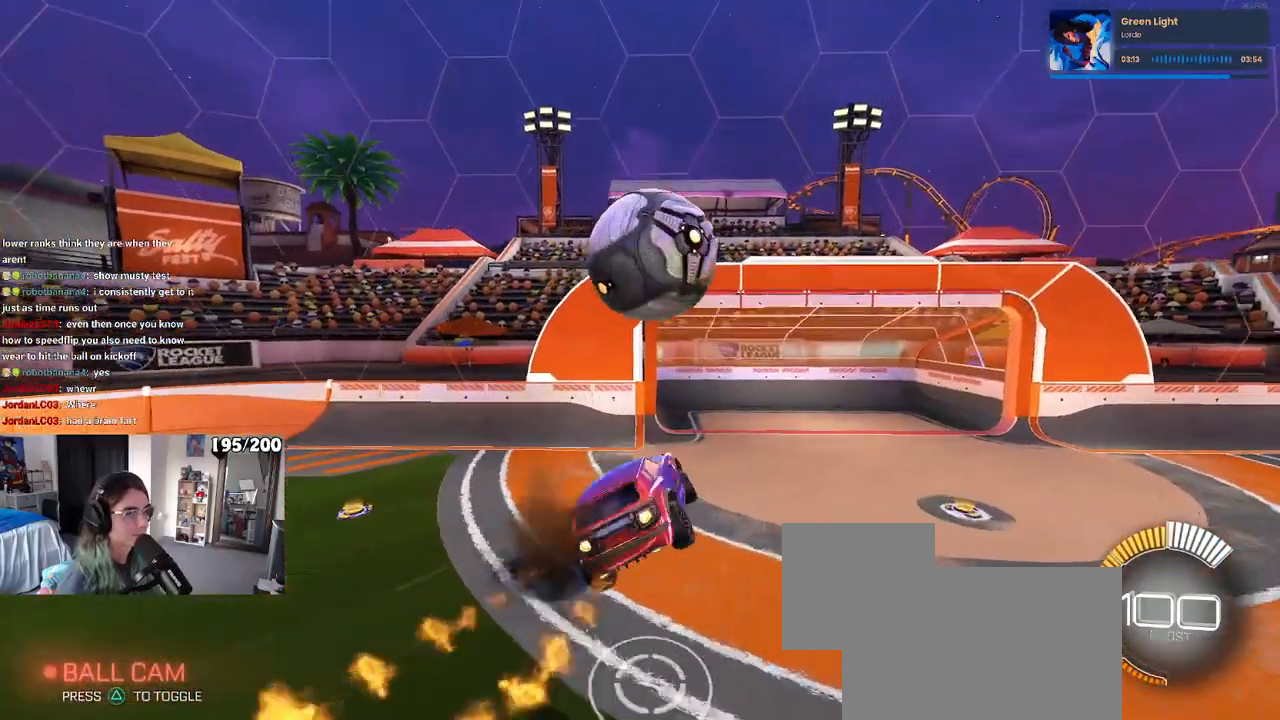
Gameplay with a controller (PlayStation layout); each line is a JSON object with the inputs held at the frame after it. "events" lists button and stick changes between this image and that frame as [ms after this image, input, new state], when the widget could be followed in between.
{"buttons": ["R1"], "left_stick": "down-right", "right_stick": "center", "events": [[17, "CROSS", "up"], [17, "left_stick", "down-right"]]}
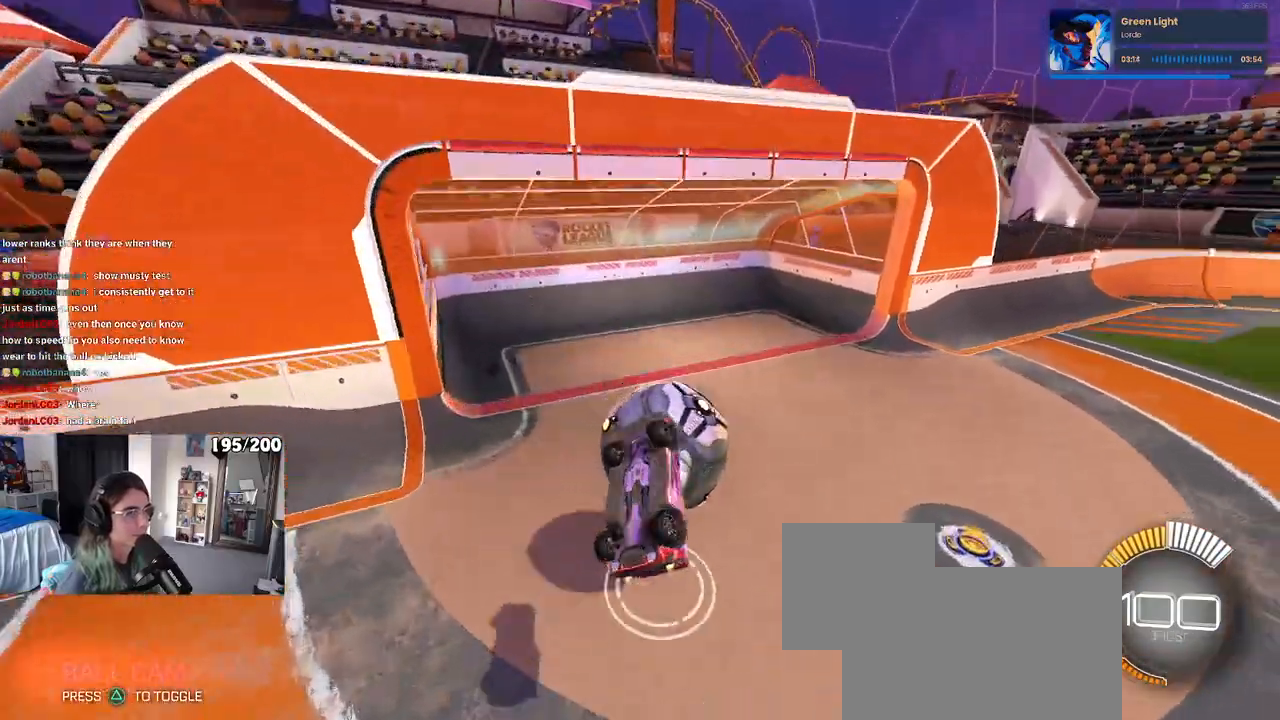
{"buttons": [], "left_stick": "center", "right_stick": "center", "events": [[217, "R1", "up"], [233, "SQUARE", "down"], [433, "SQUARE", "up"], [450, "left_stick", "center"]]}
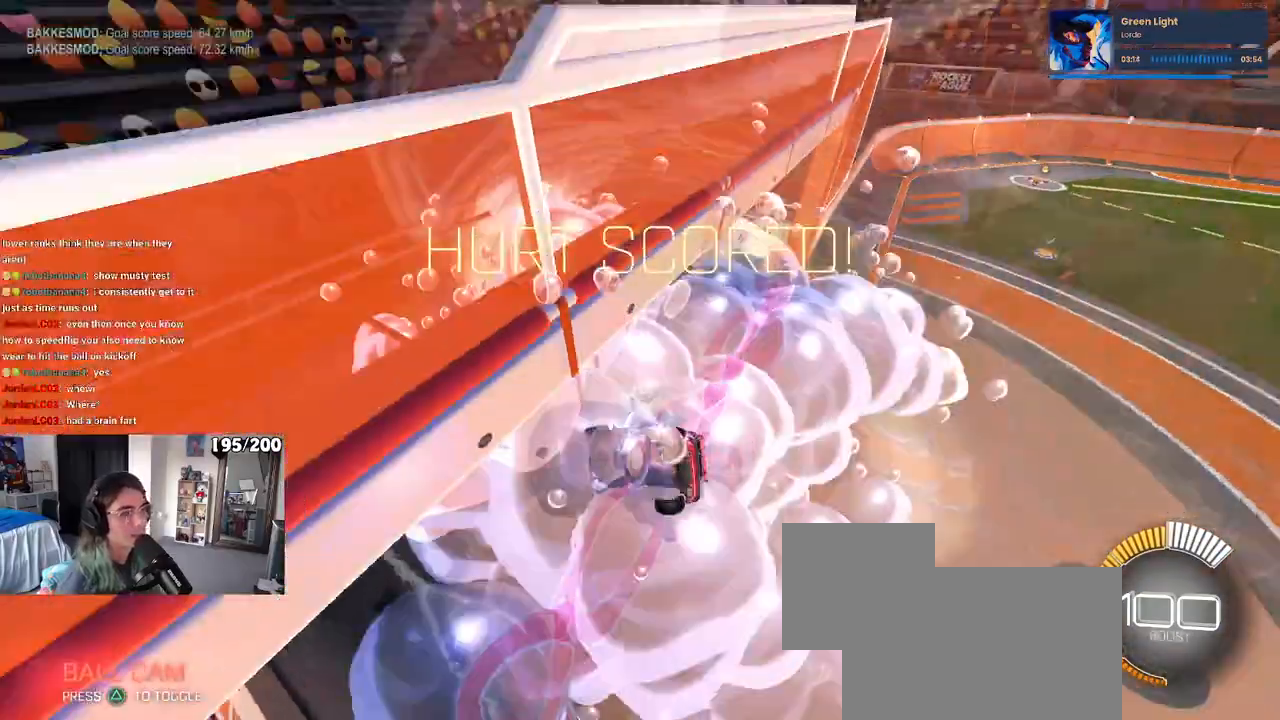
{"buttons": ["CROSS"], "left_stick": "center", "right_stick": "center", "events": [[50, "R2", "down"], [50, "START", "down"], [100, "R2", "up"], [117, "DPAD_DOWN", "down"], [167, "START", "up"], [500, "CROSS", "down"], [500, "DPAD_DOWN", "up"]]}
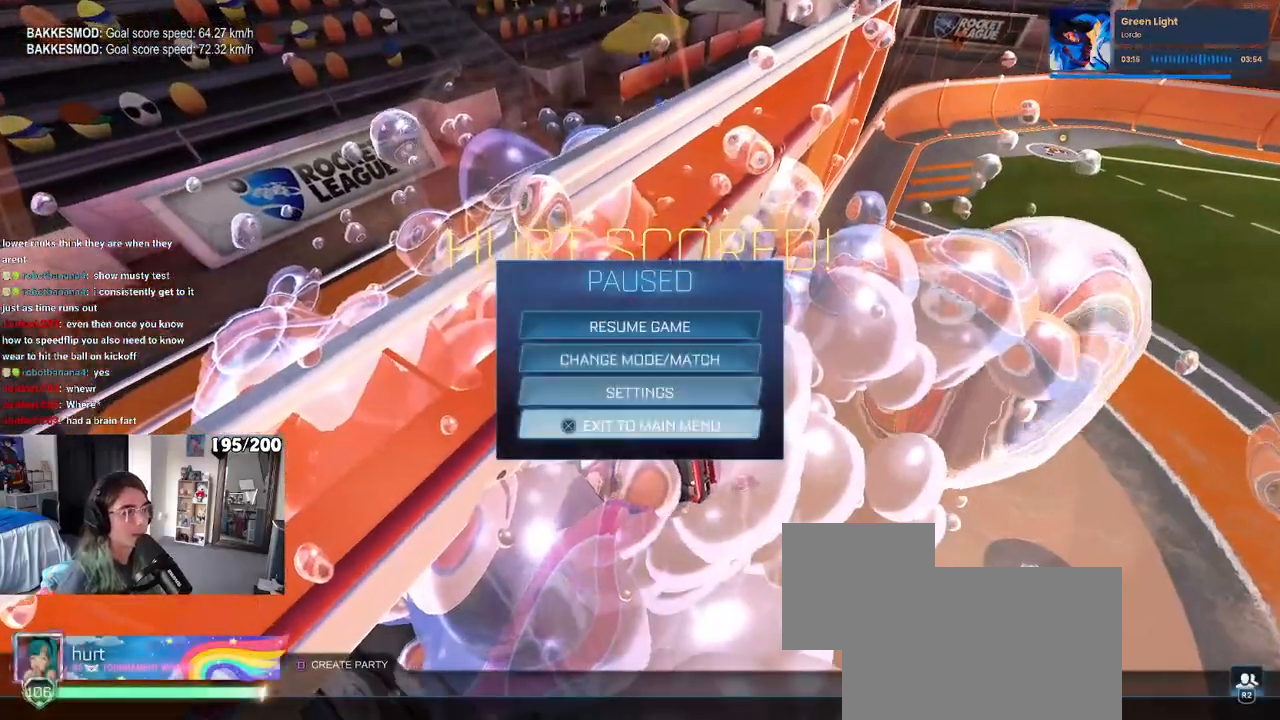
{"buttons": [], "left_stick": "center", "right_stick": "center", "events": [[67, "CROSS", "up"], [83, "DPAD_LEFT", "down"], [117, "CROSS", "down"], [150, "DPAD_LEFT", "up"], [183, "CROSS", "up"]]}
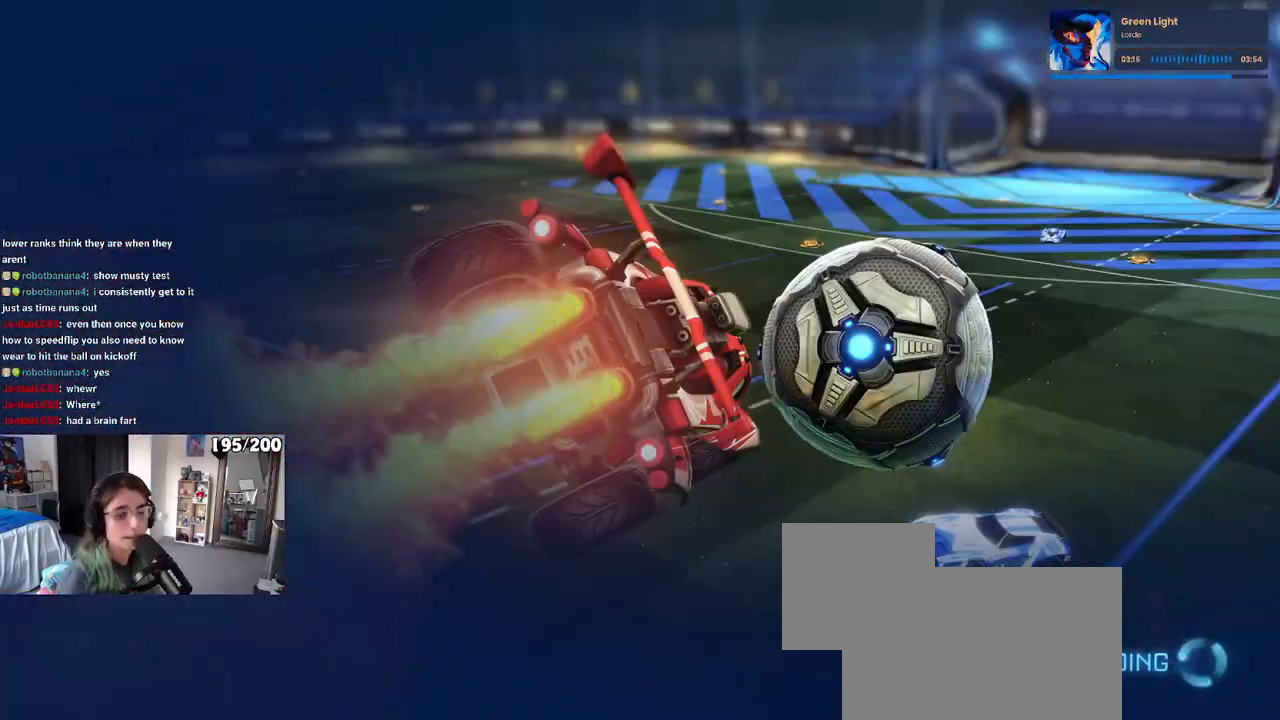
{"buttons": [], "left_stick": "center", "right_stick": "center", "events": []}
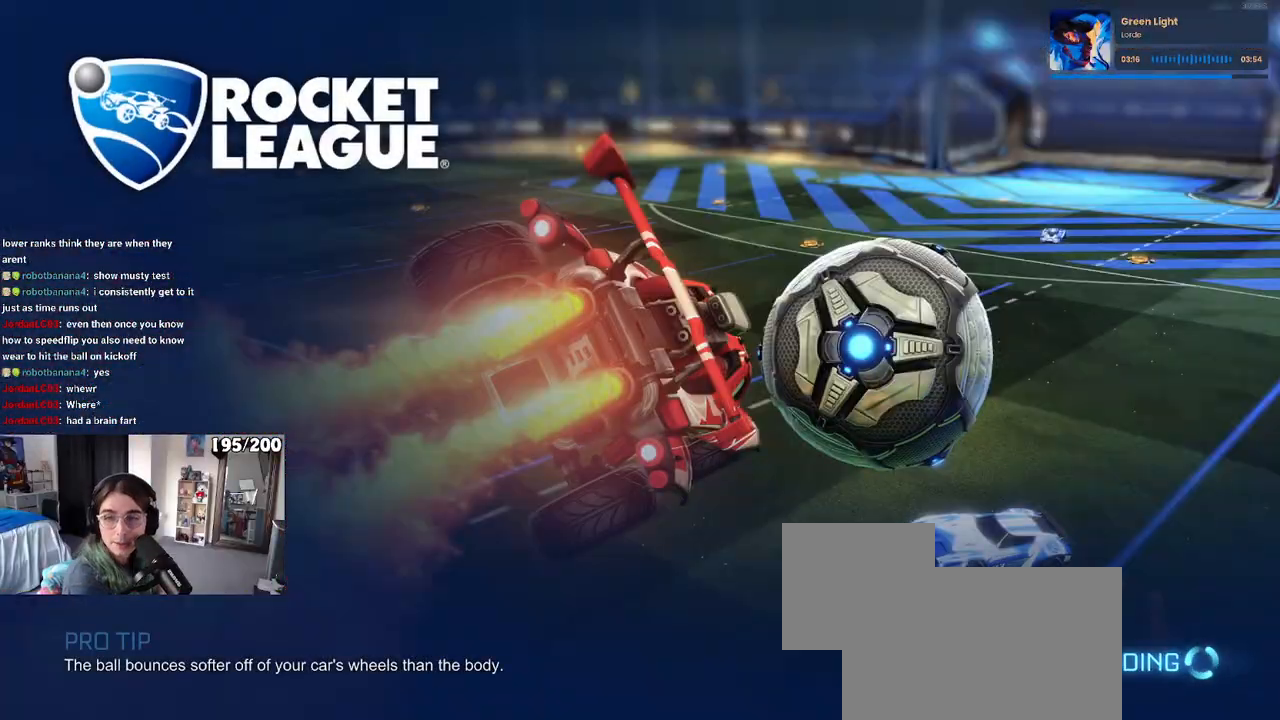
{"buttons": [], "left_stick": "center", "right_stick": "center", "events": []}
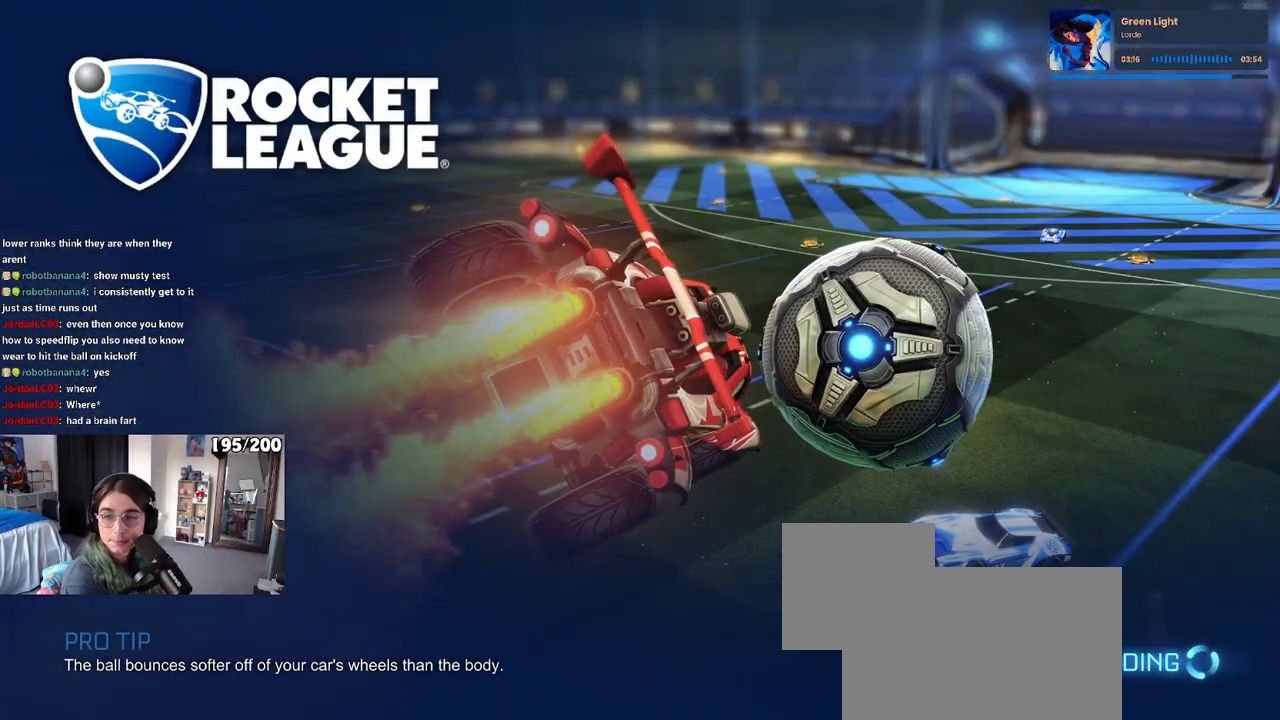
{"buttons": [], "left_stick": "center", "right_stick": "center", "events": []}
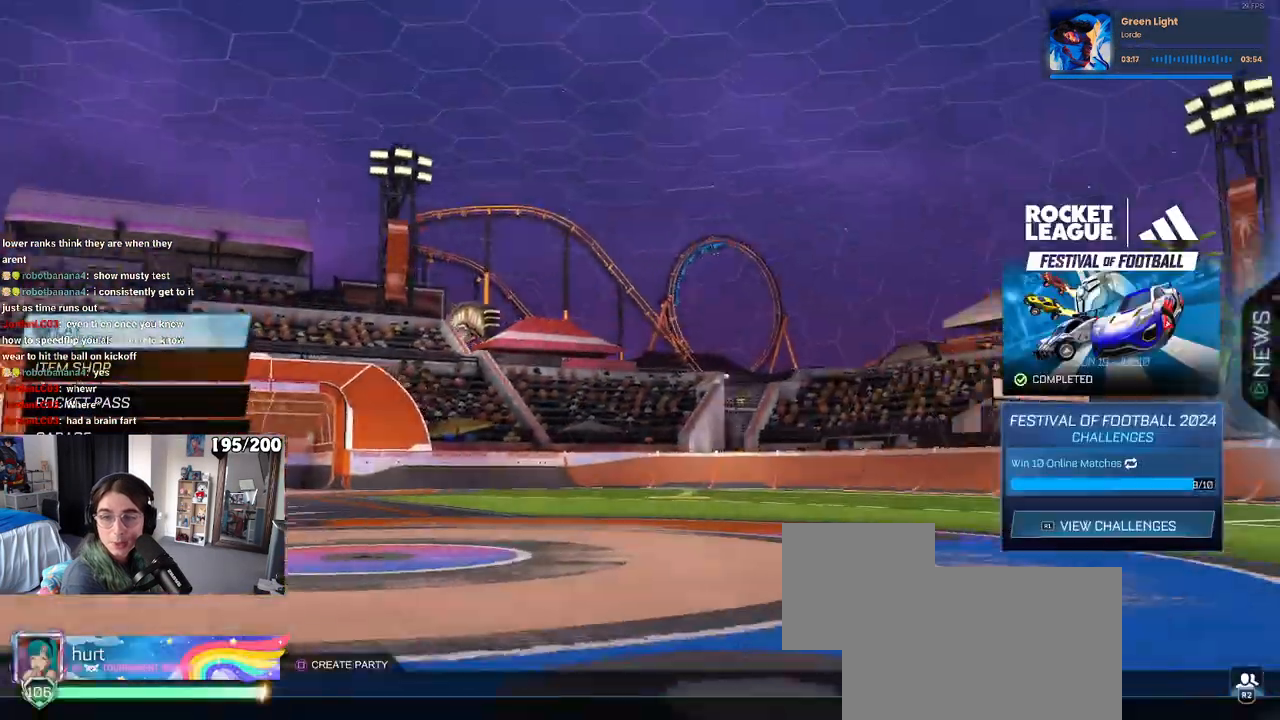
{"buttons": [], "left_stick": "center", "right_stick": "center", "events": []}
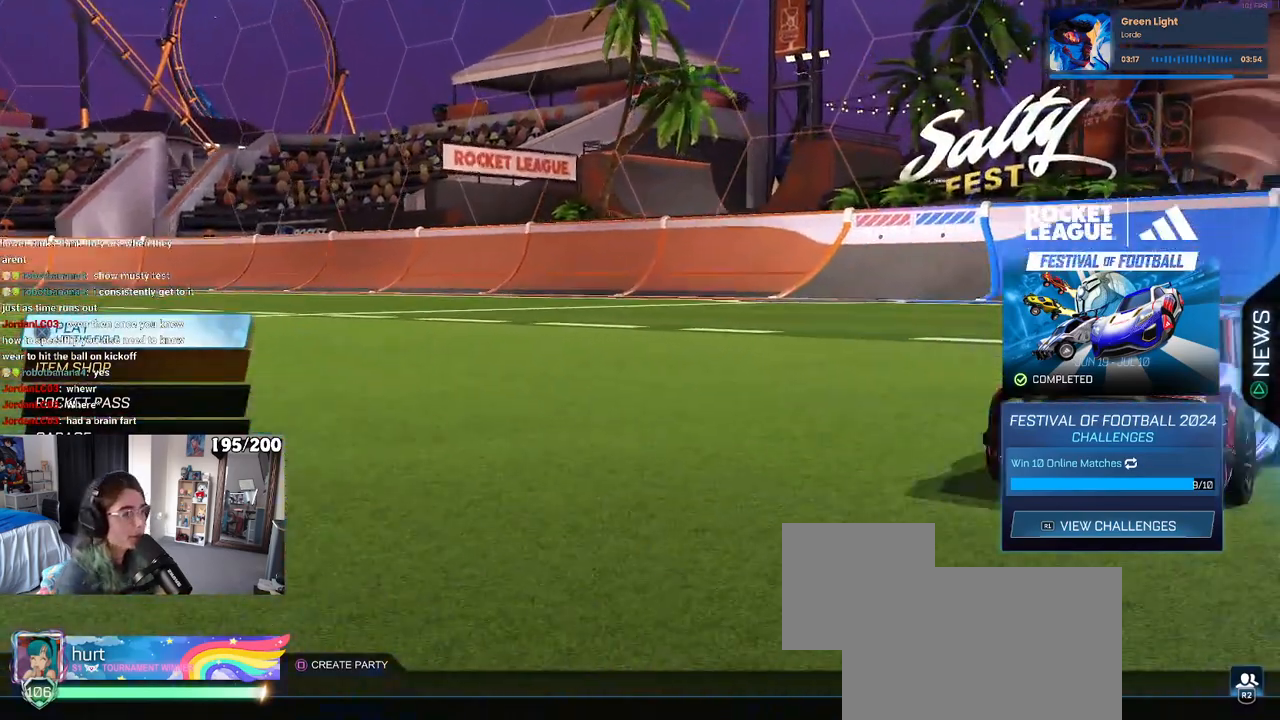
{"buttons": [], "left_stick": "center", "right_stick": "center", "events": []}
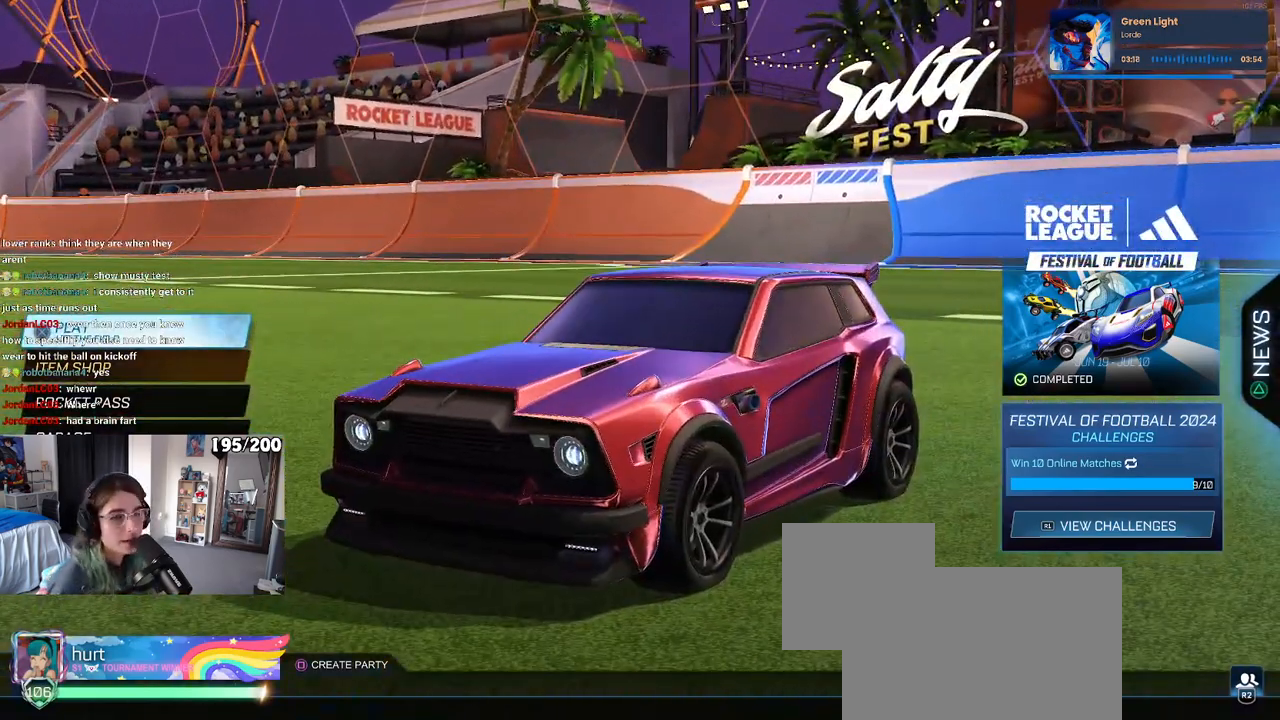
{"buttons": ["DPAD_DOWN"], "left_stick": "center", "right_stick": "center", "events": [[67, "DPAD_DOWN", "down"]]}
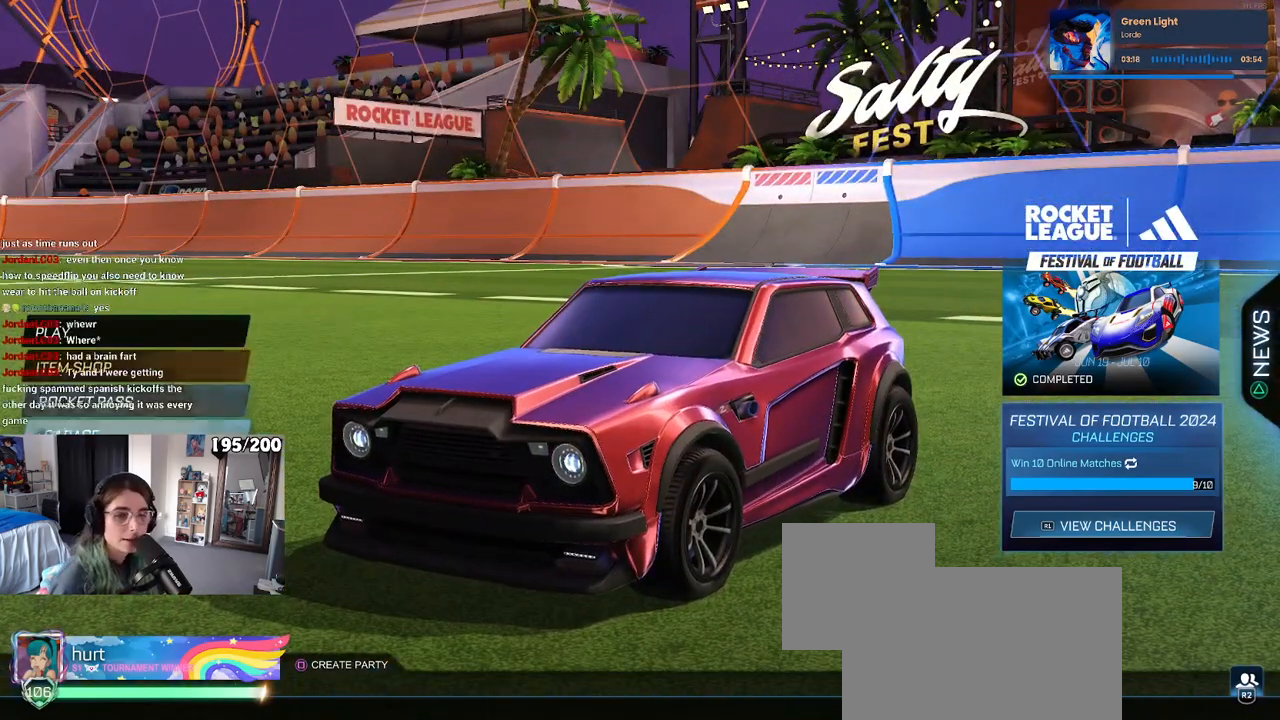
{"buttons": ["DPAD_DOWN"], "left_stick": "center", "right_stick": "center", "events": [[133, "DPAD_DOWN", "up"], [433, "DPAD_DOWN", "down"]]}
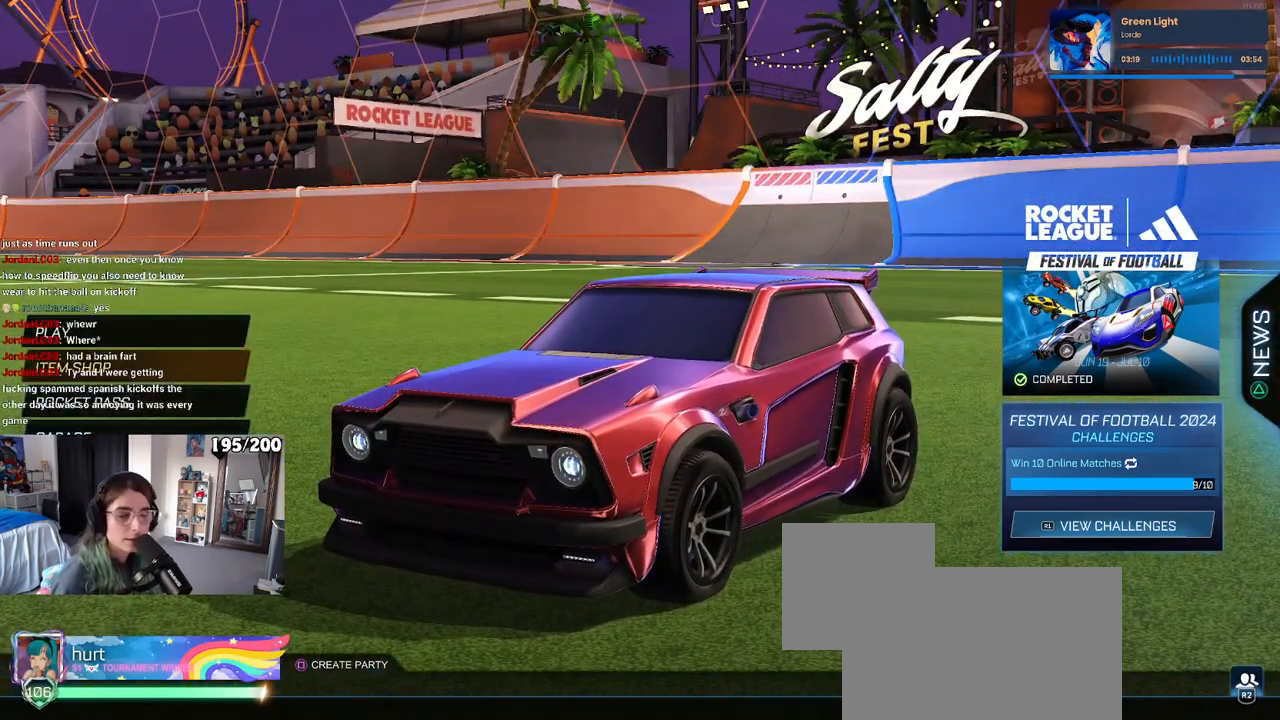
{"buttons": [], "left_stick": "center", "right_stick": "center", "events": [[83, "DPAD_DOWN", "up"]]}